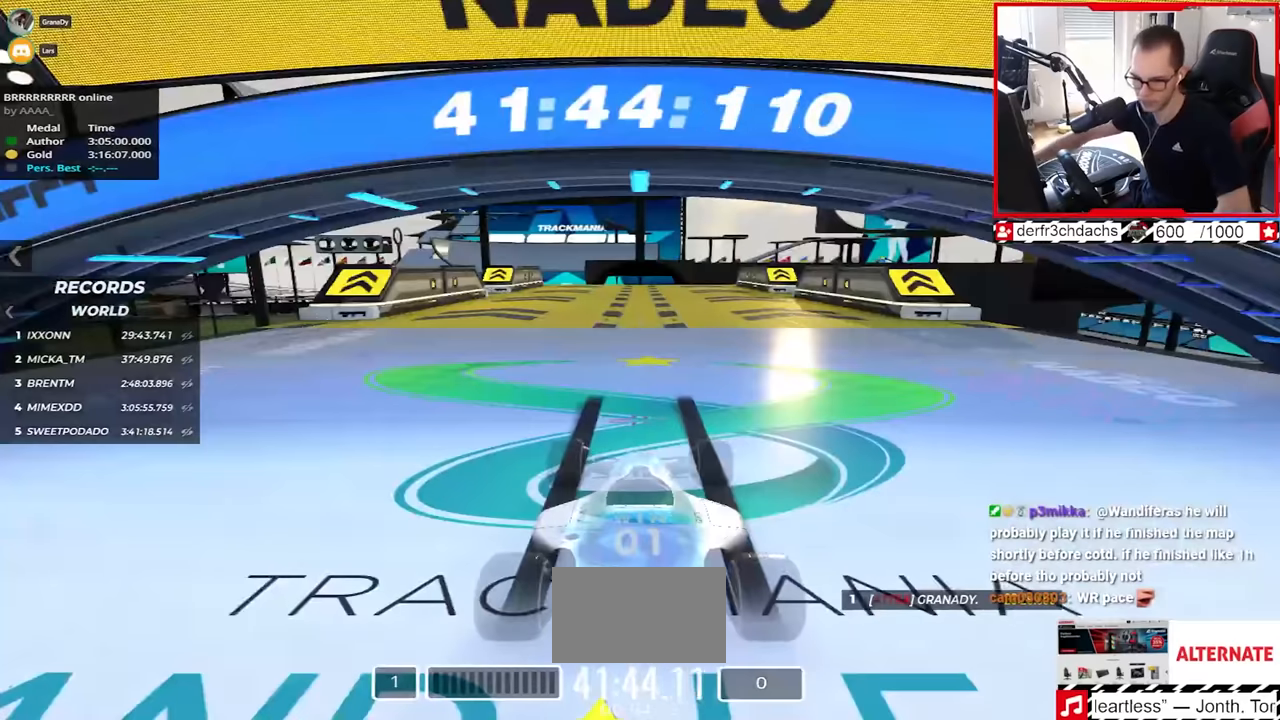
Gameplay with keyboard; each line is a JSON object with the keys held at the frame after it. "events" lists presses ("down") and releases ("up") of "down", "left", "right" and "up" between this image and that frame as [ms after this image, input, new state], when the widget could be followed in between. No other keys are recorded. Mouse input is not recorded.
{"keys": ["up"], "events": []}
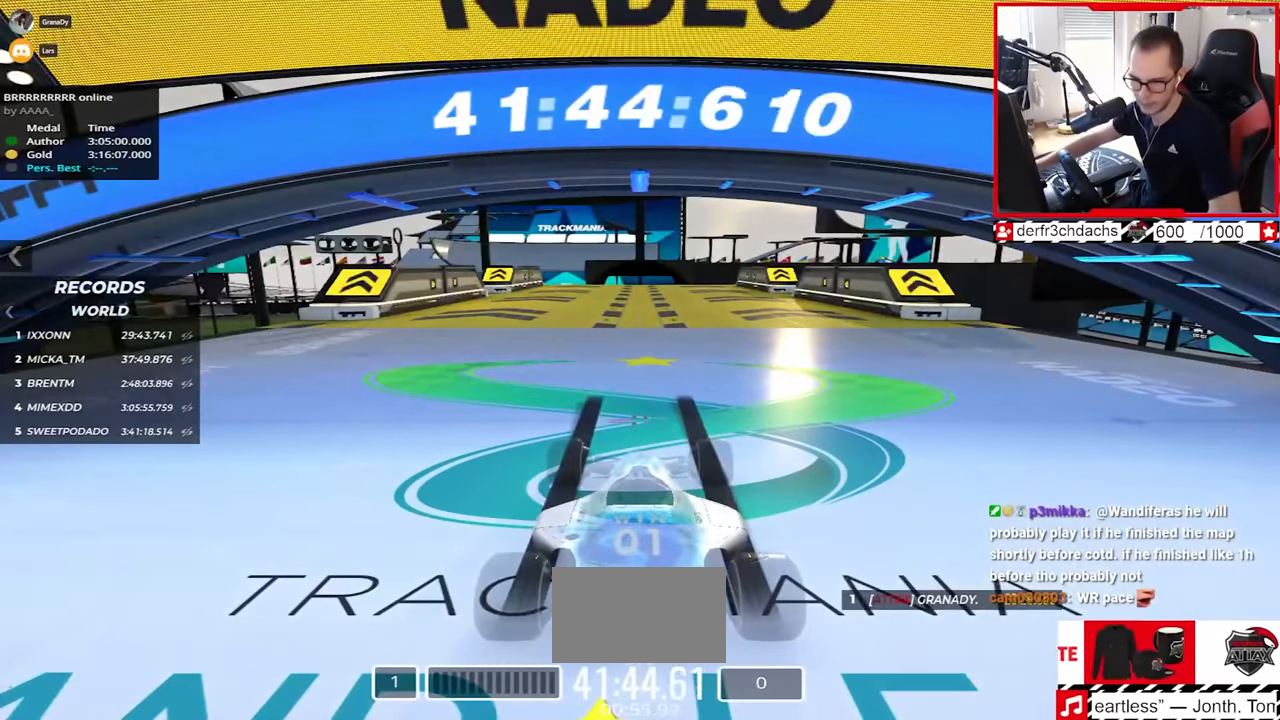
{"keys": ["up"], "events": []}
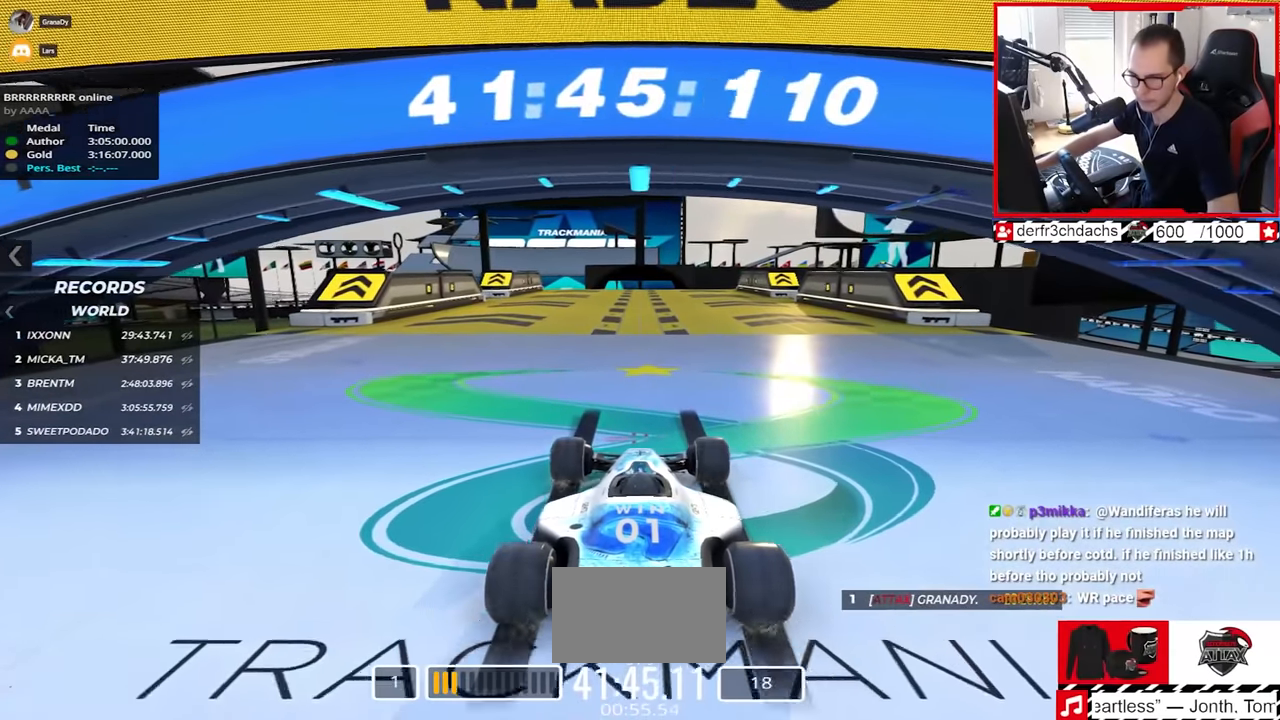
{"keys": ["up"], "events": []}
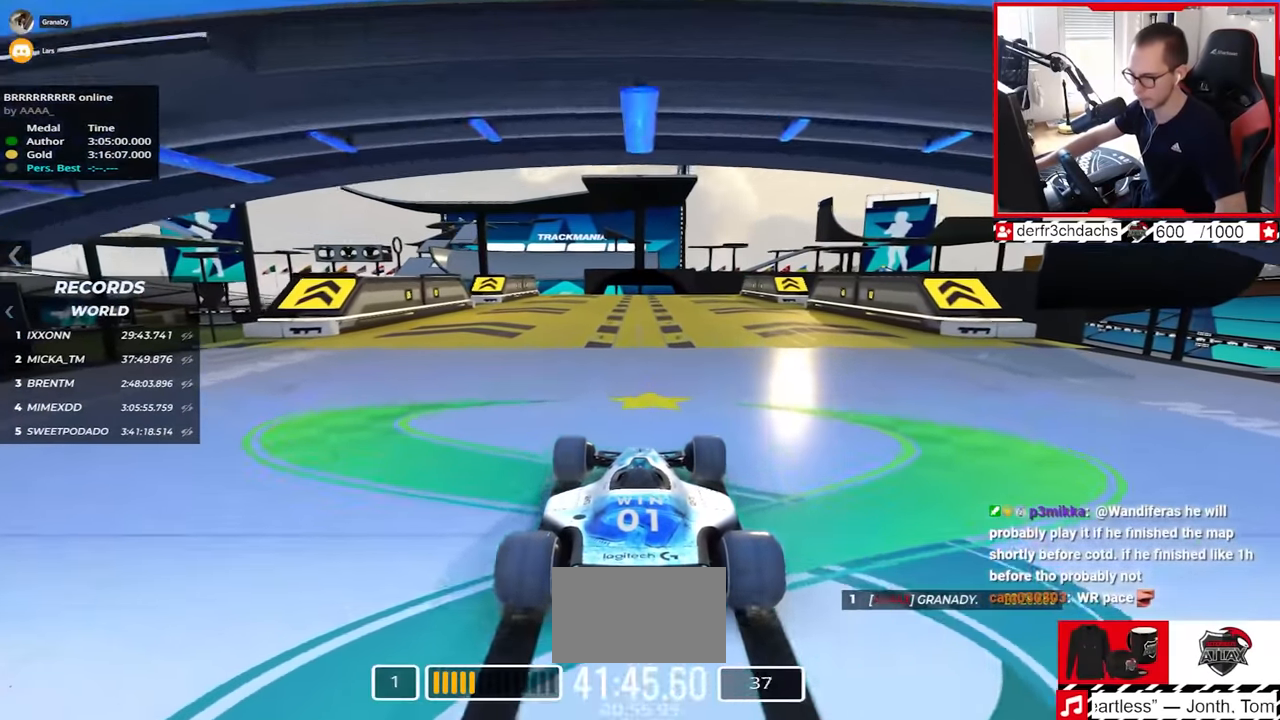
{"keys": ["up"], "events": []}
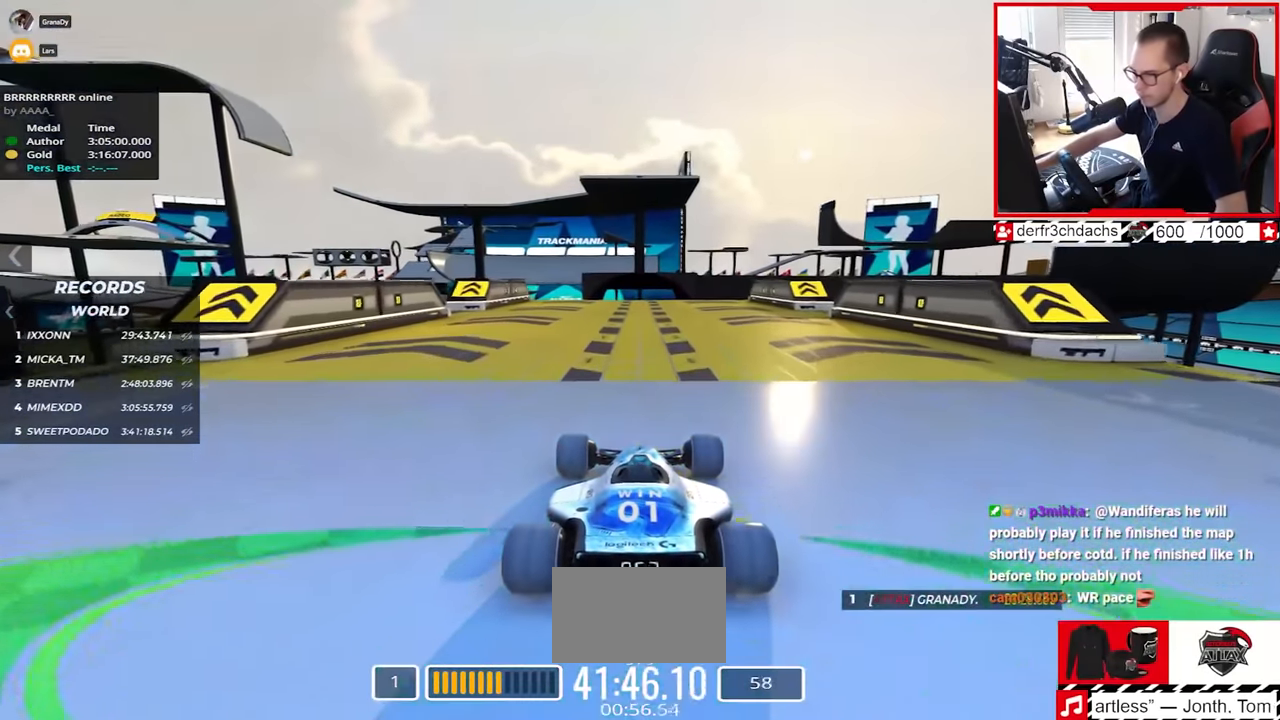
{"keys": ["up"], "events": [[300, "left", "down"], [350, "left", "up"]]}
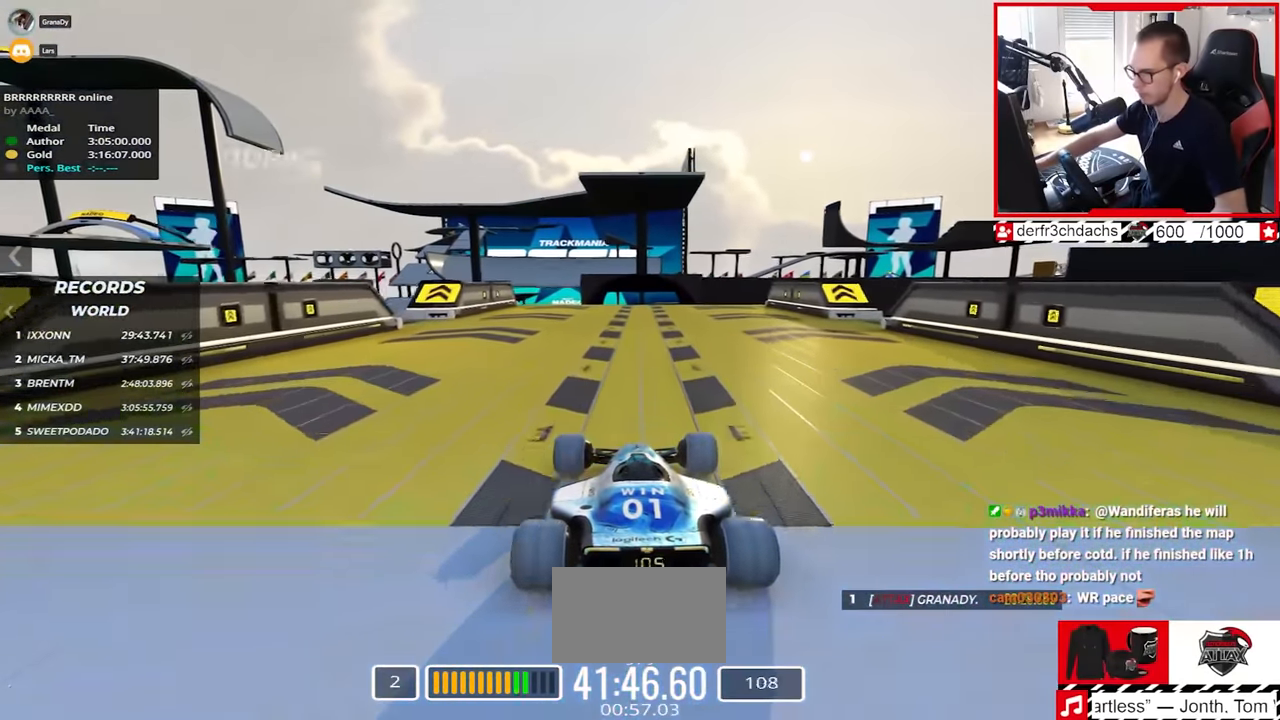
{"keys": ["up"], "events": []}
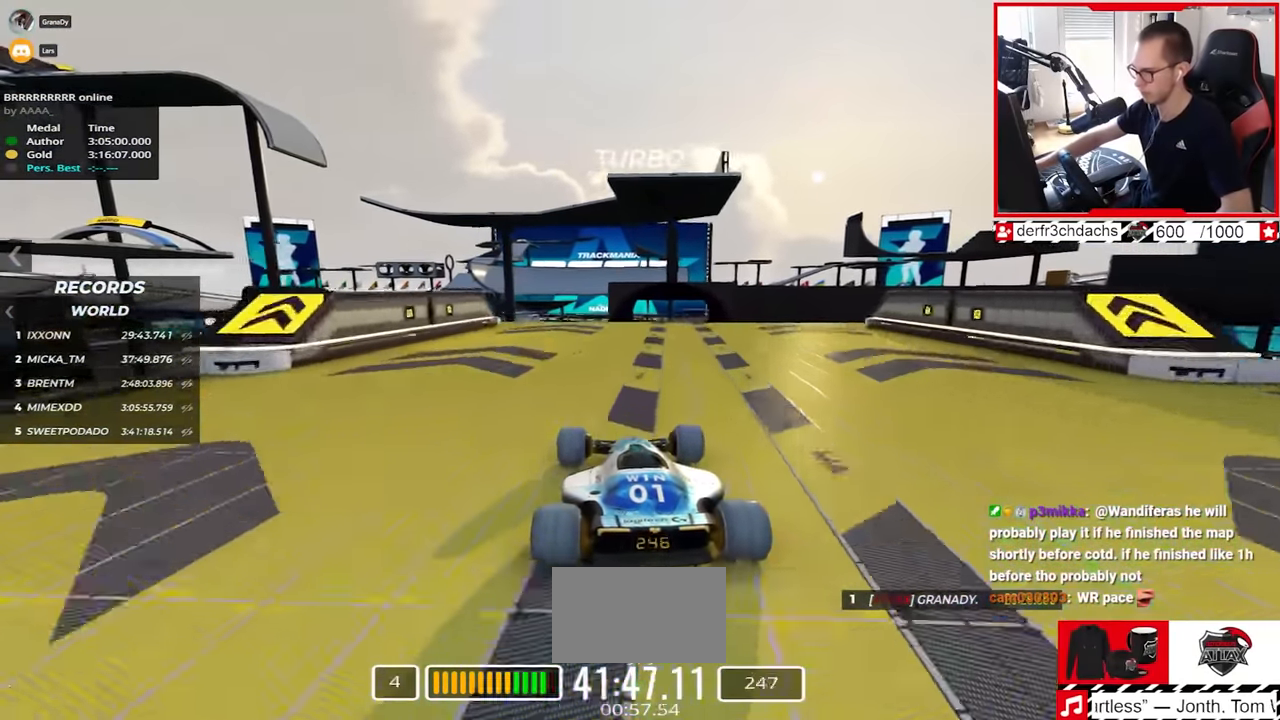
{"keys": ["right", "up"], "events": [[17, "right", "down"]]}
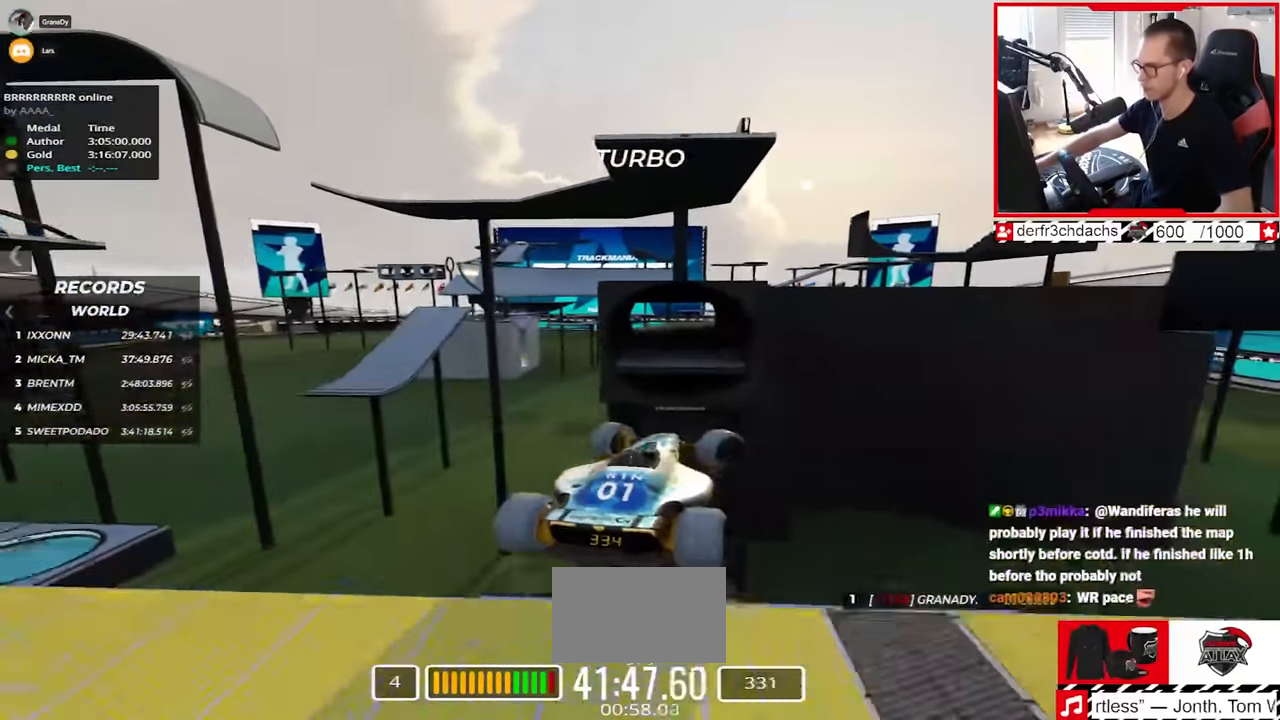
{"keys": ["left", "up"], "events": [[33, "down", "down"], [150, "down", "up"], [283, "right", "up"], [483, "left", "down"]]}
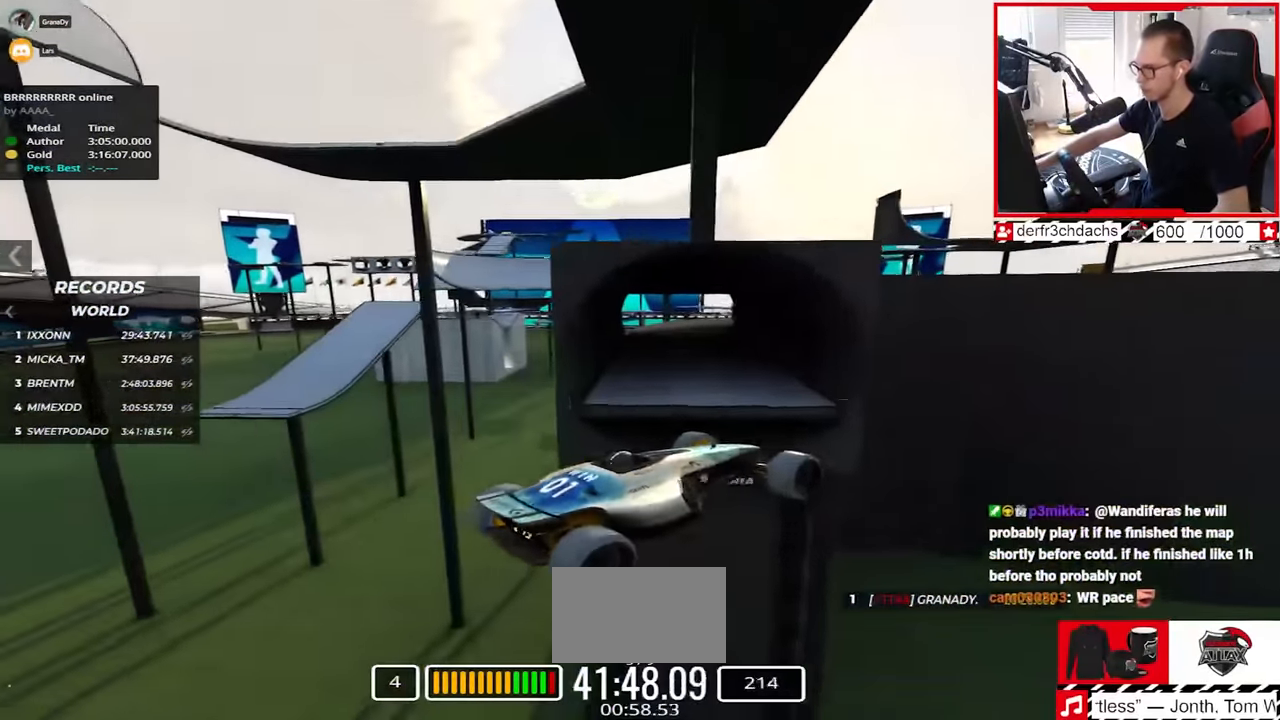
{"keys": ["left", "up"], "events": []}
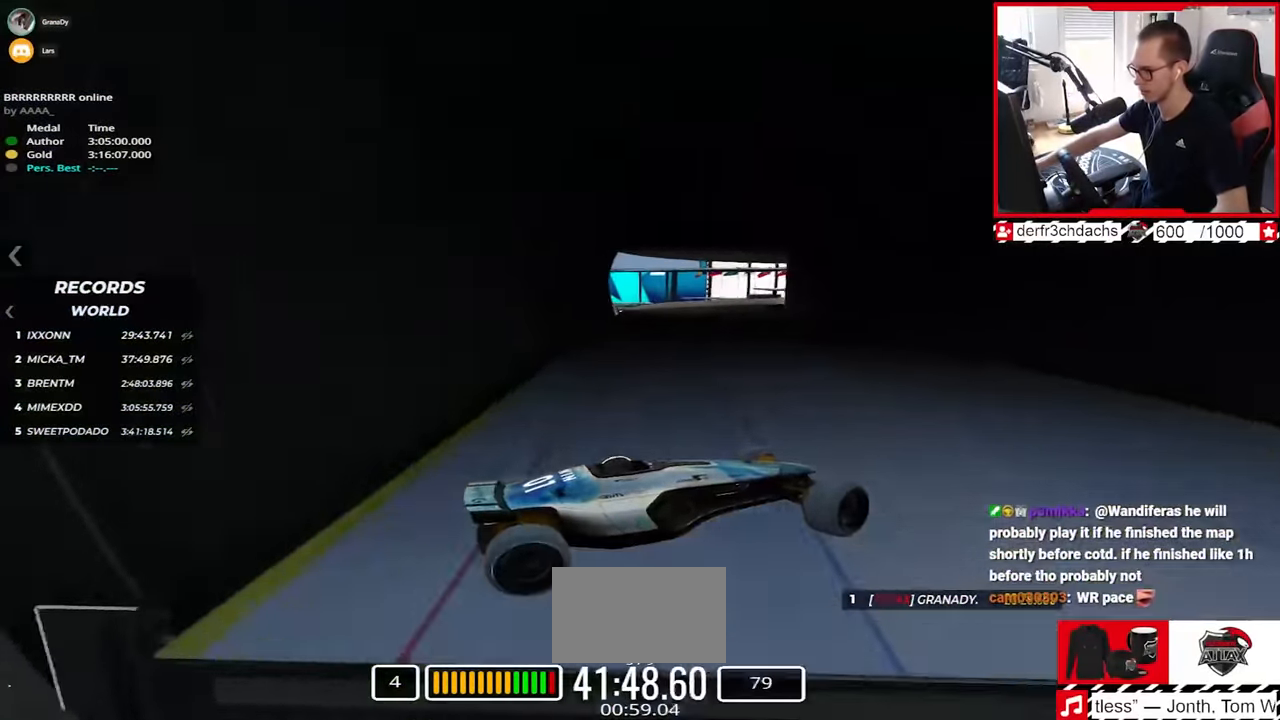
{"keys": ["down", "left", "up"], "events": [[417, "down", "down"]]}
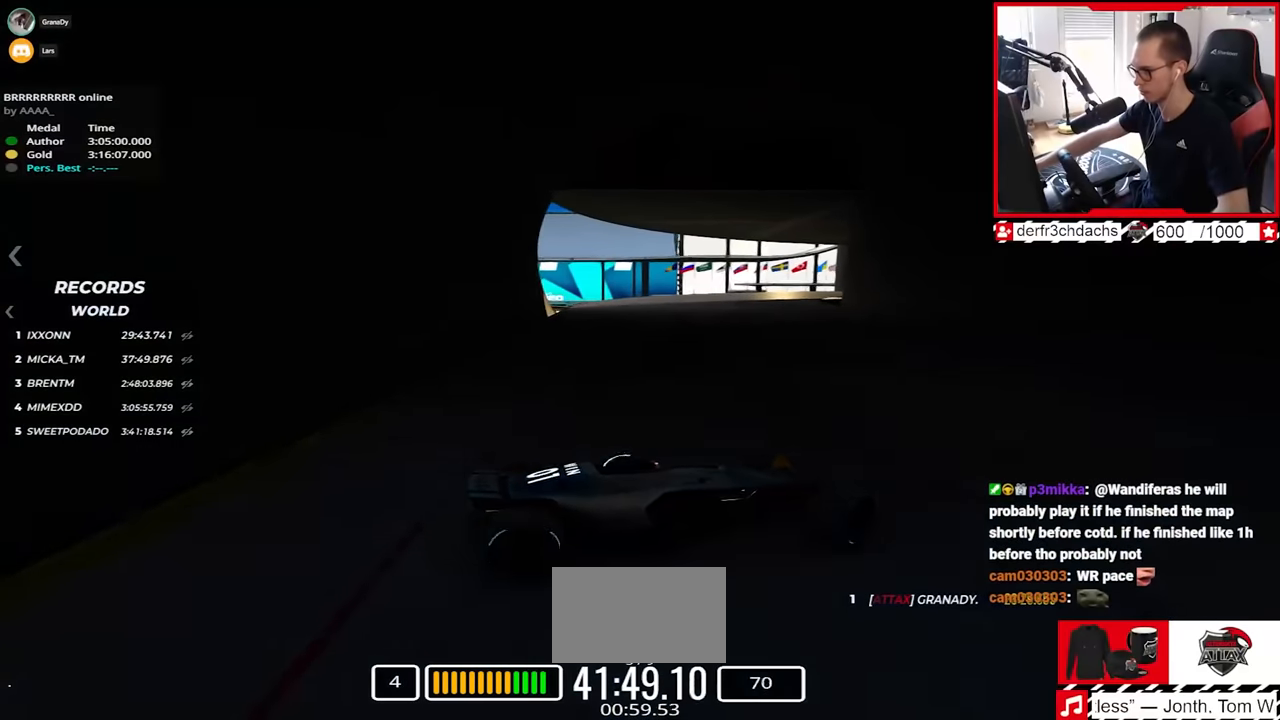
{"keys": ["left", "up"], "events": [[117, "down", "up"], [350, "down", "down"], [417, "down", "up"]]}
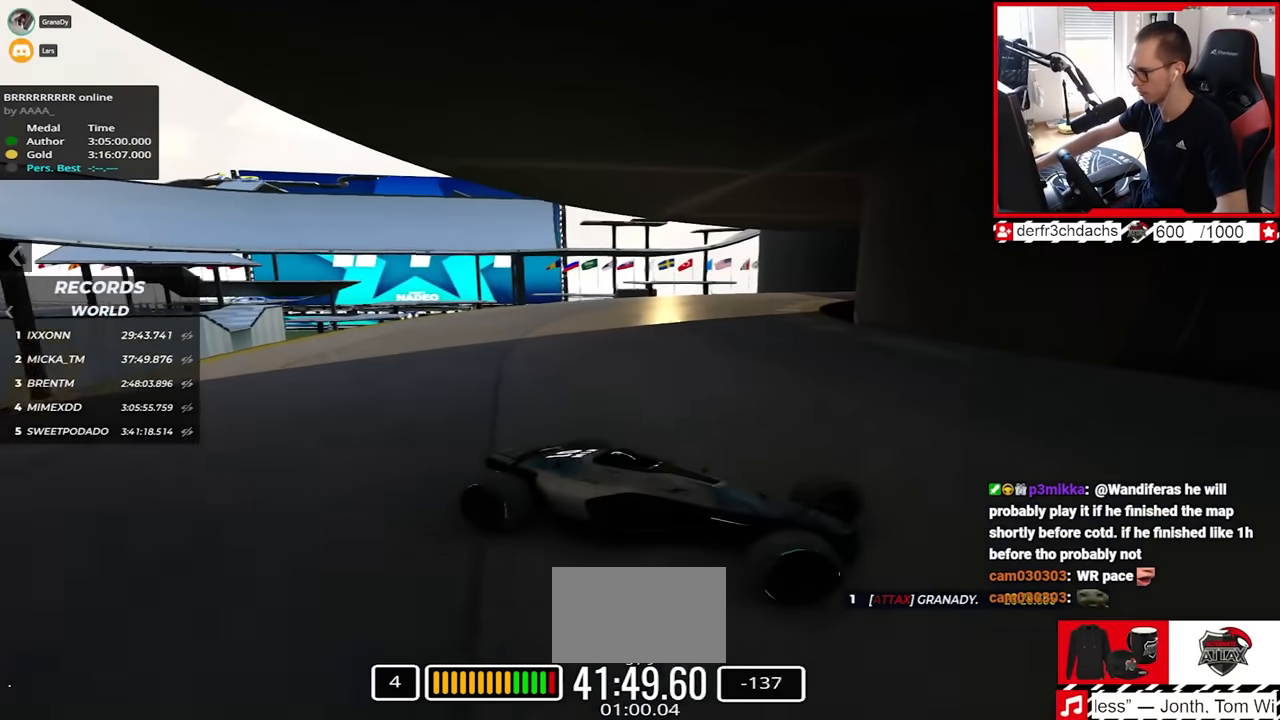
{"keys": ["left", "up"], "events": []}
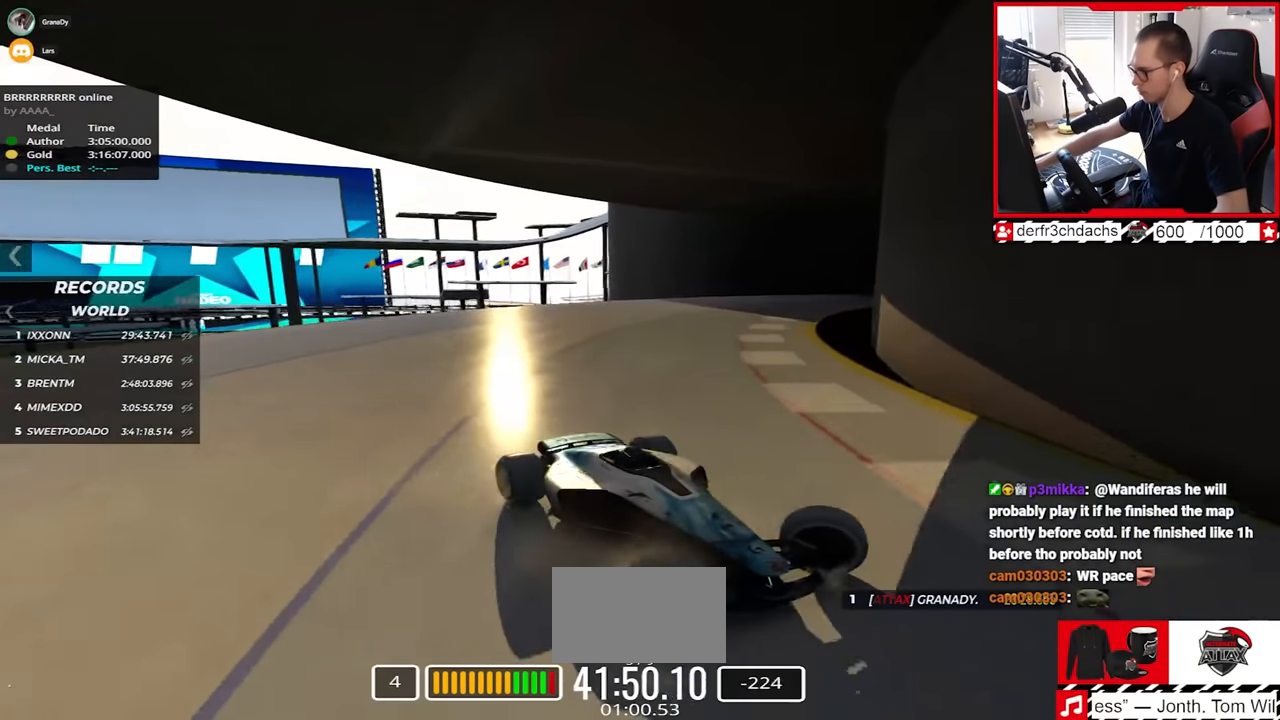
{"keys": ["left", "up"], "events": [[150, "down", "down"], [200, "down", "up"]]}
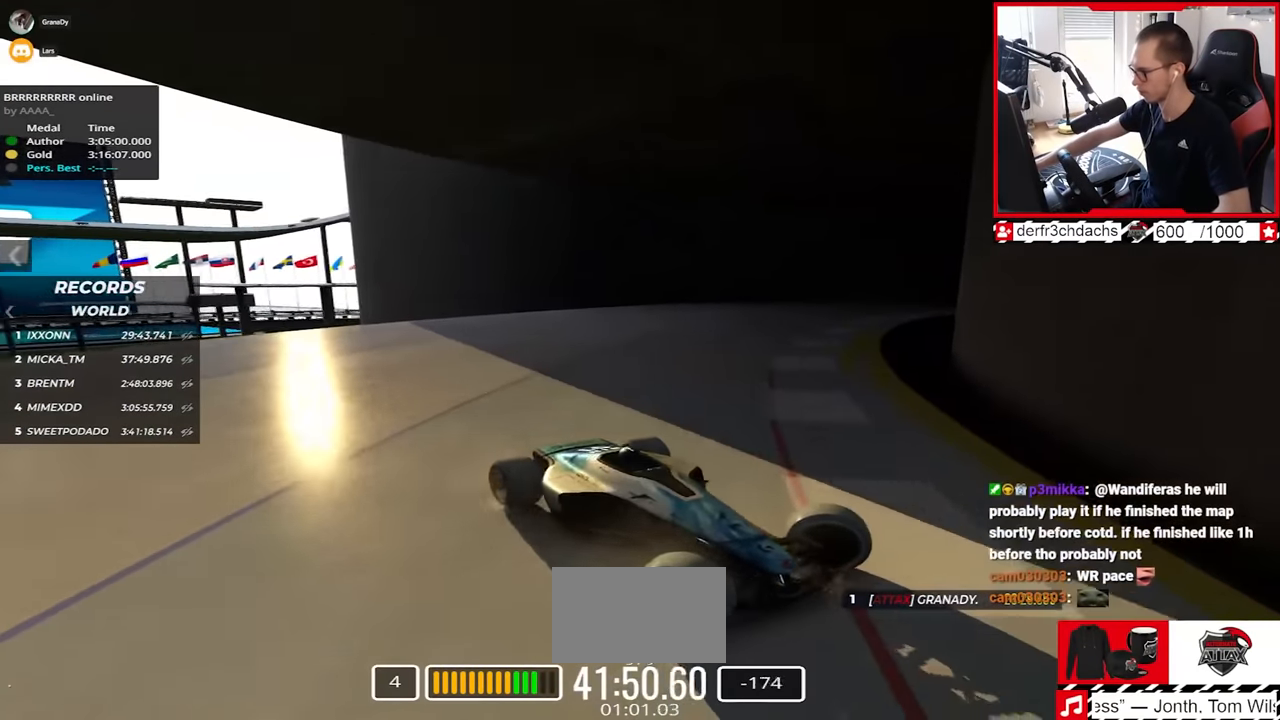
{"keys": ["left", "up"], "events": [[133, "down", "down"], [200, "down", "up"]]}
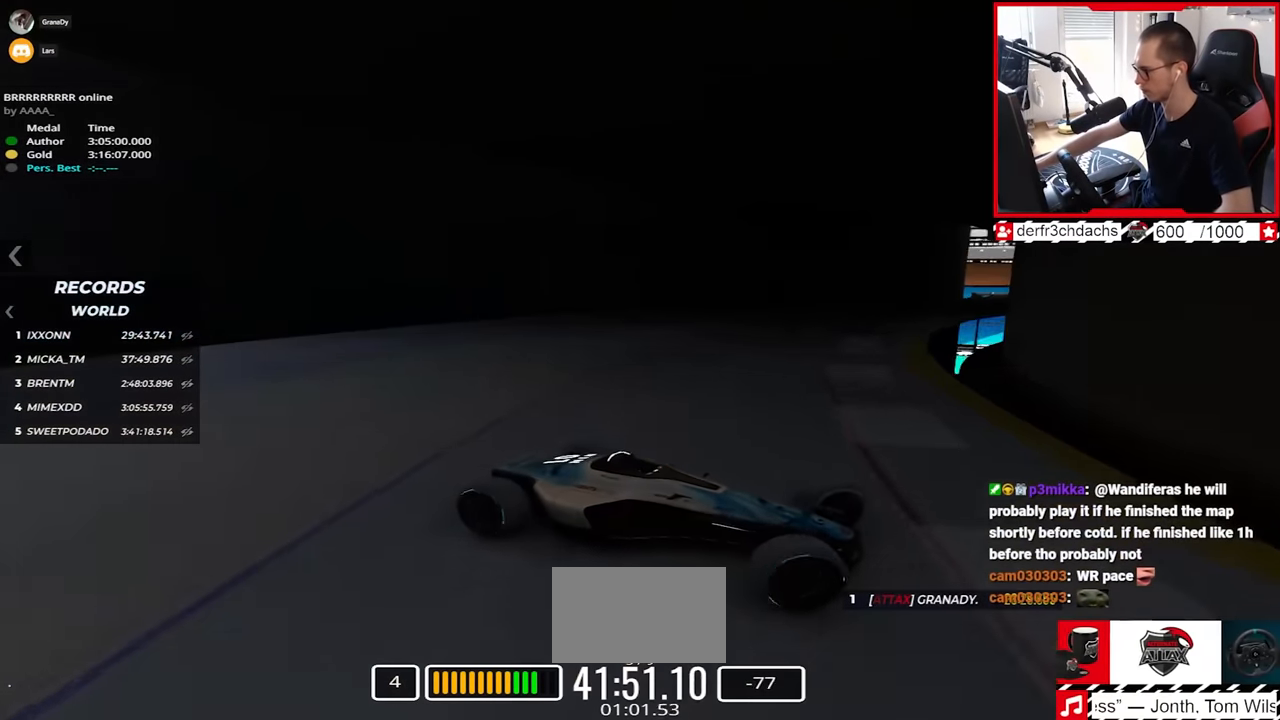
{"keys": ["down", "left", "up"], "events": [[133, "down", "down"], [183, "down", "up"], [467, "down", "down"]]}
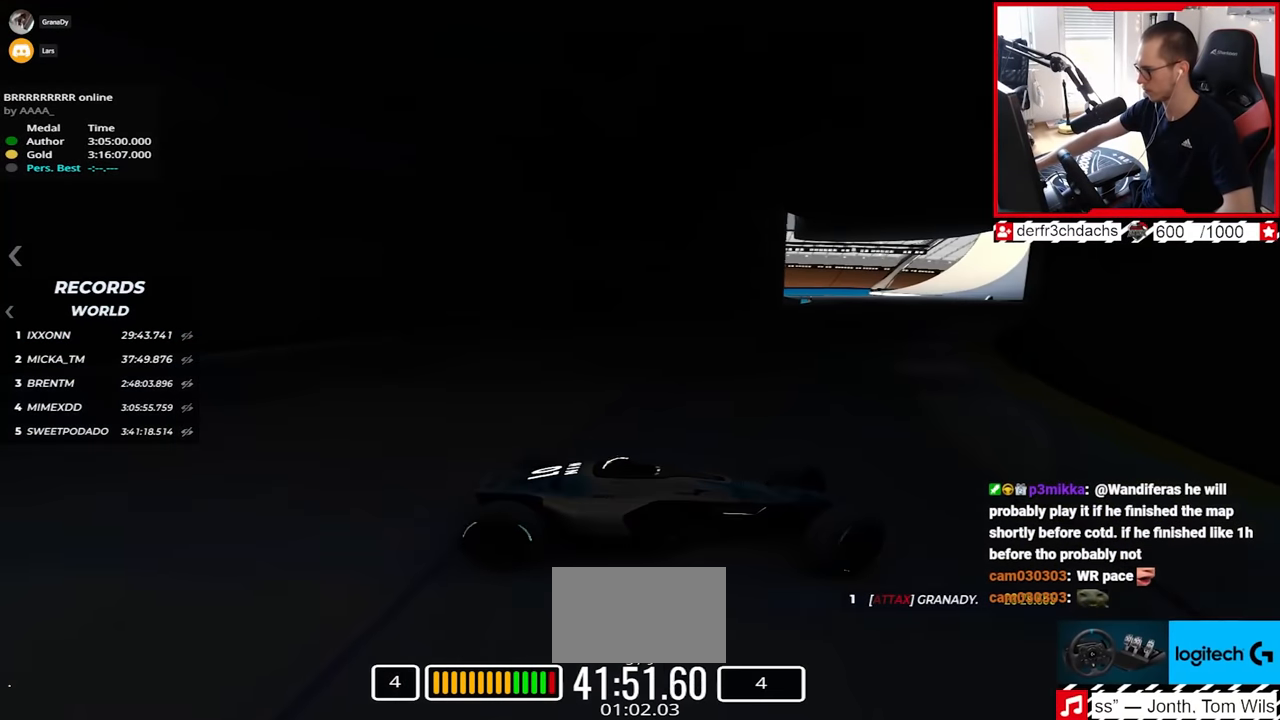
{"keys": ["left", "up"], "events": [[50, "down", "up"]]}
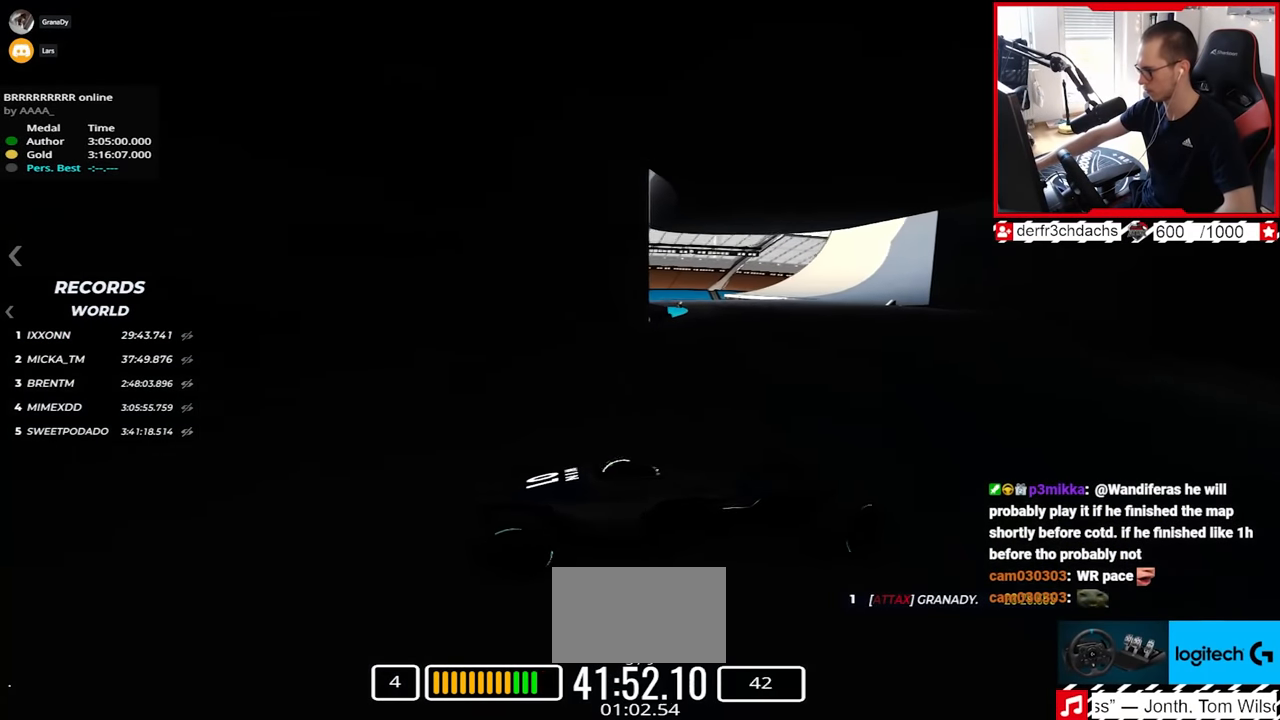
{"keys": ["left", "up"], "events": []}
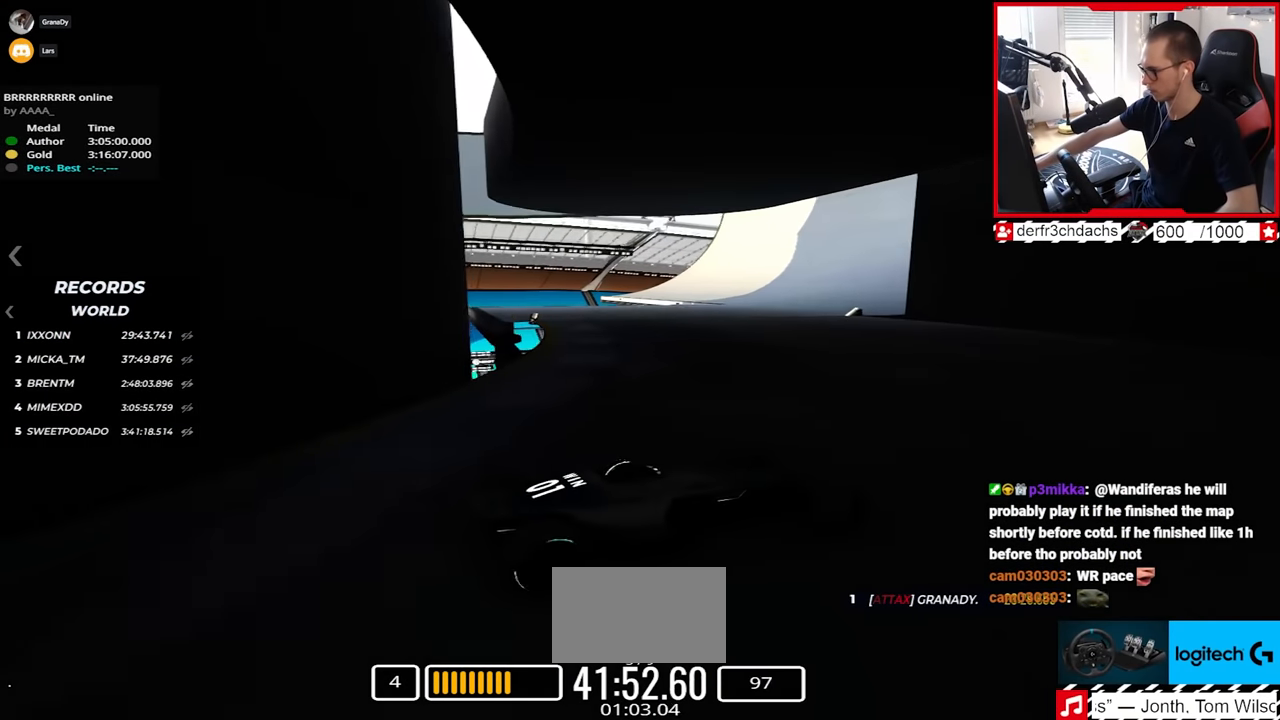
{"keys": ["left", "up"], "events": []}
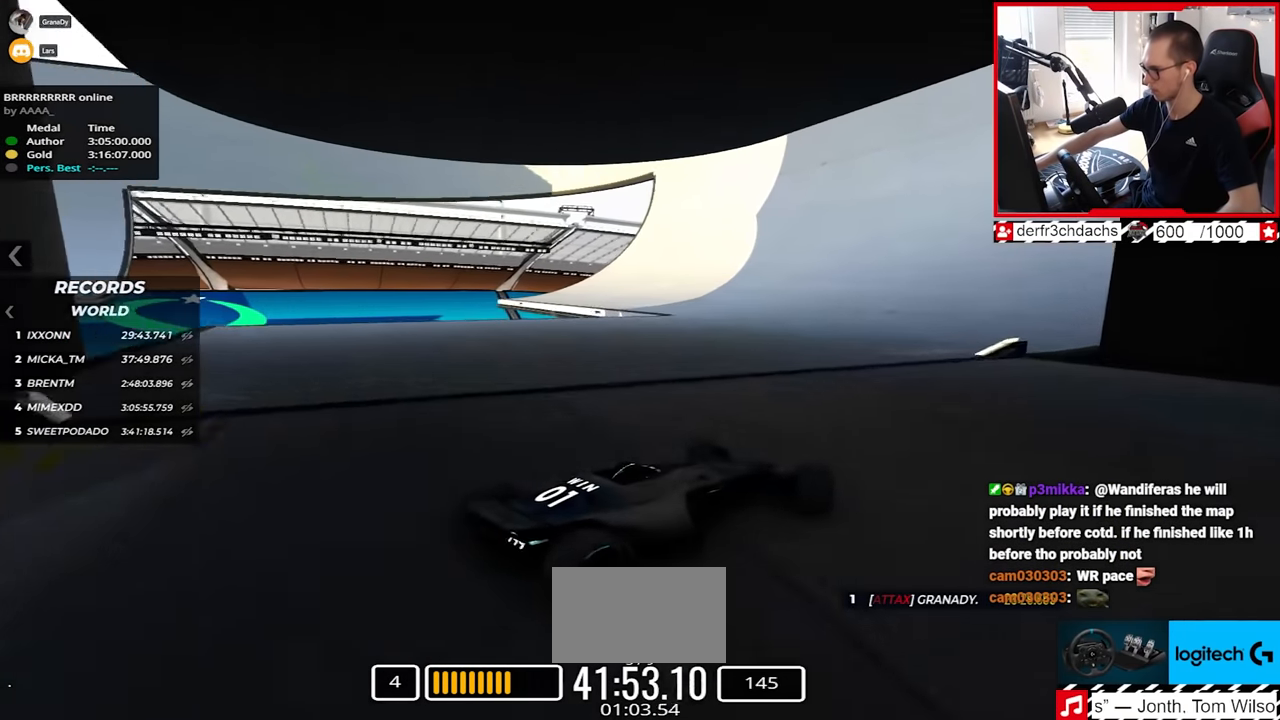
{"keys": ["up"], "events": [[50, "left", "up"]]}
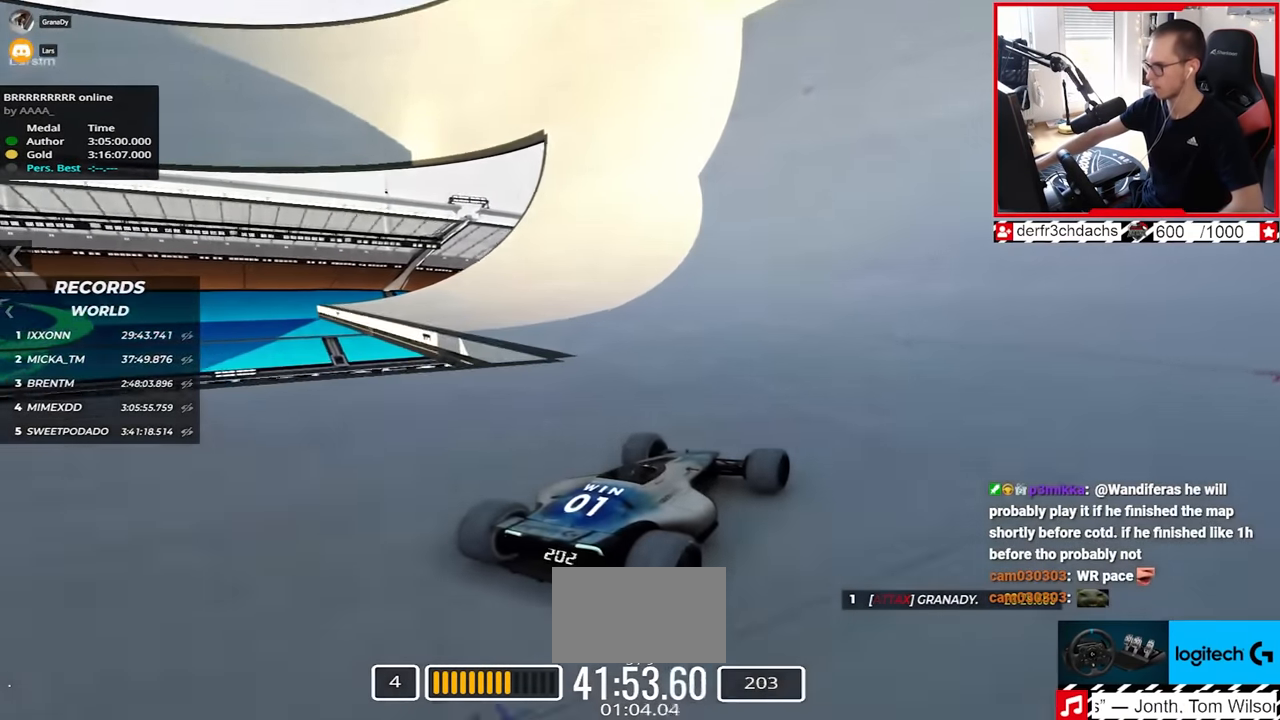
{"keys": ["up"], "events": []}
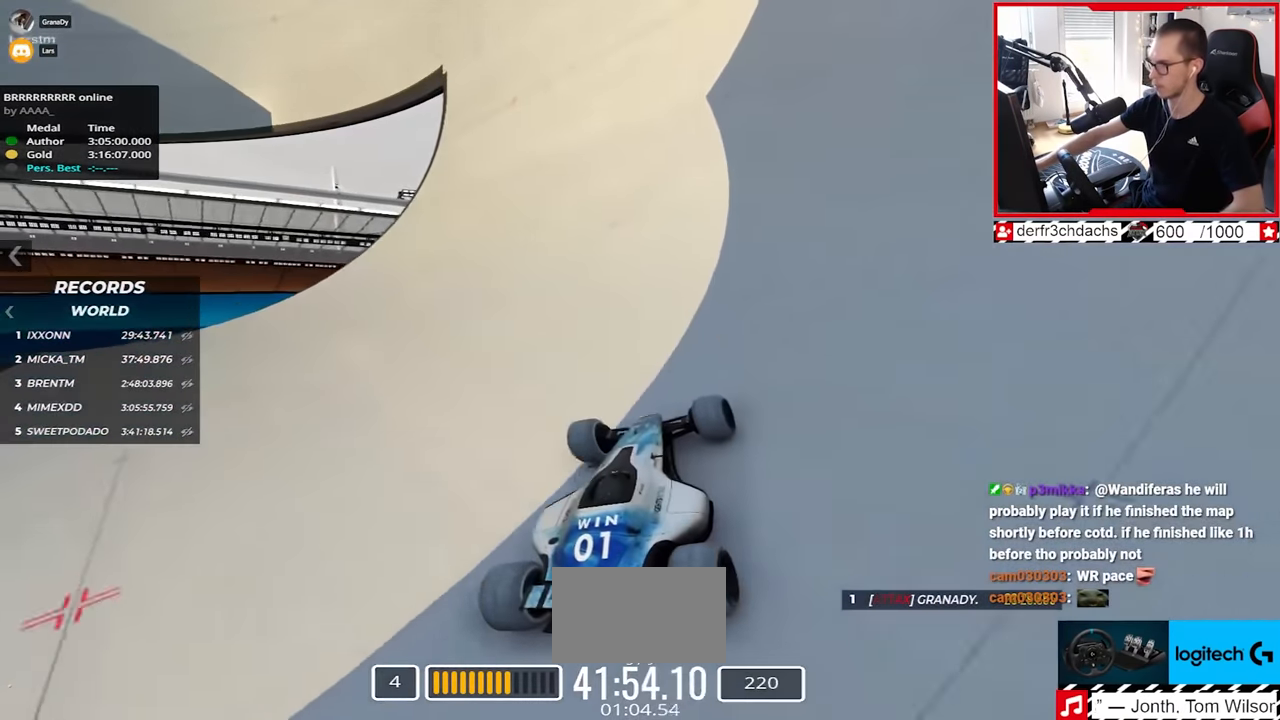
{"keys": ["right", "up"], "events": [[50, "right", "down"], [150, "right", "up"], [233, "right", "down"]]}
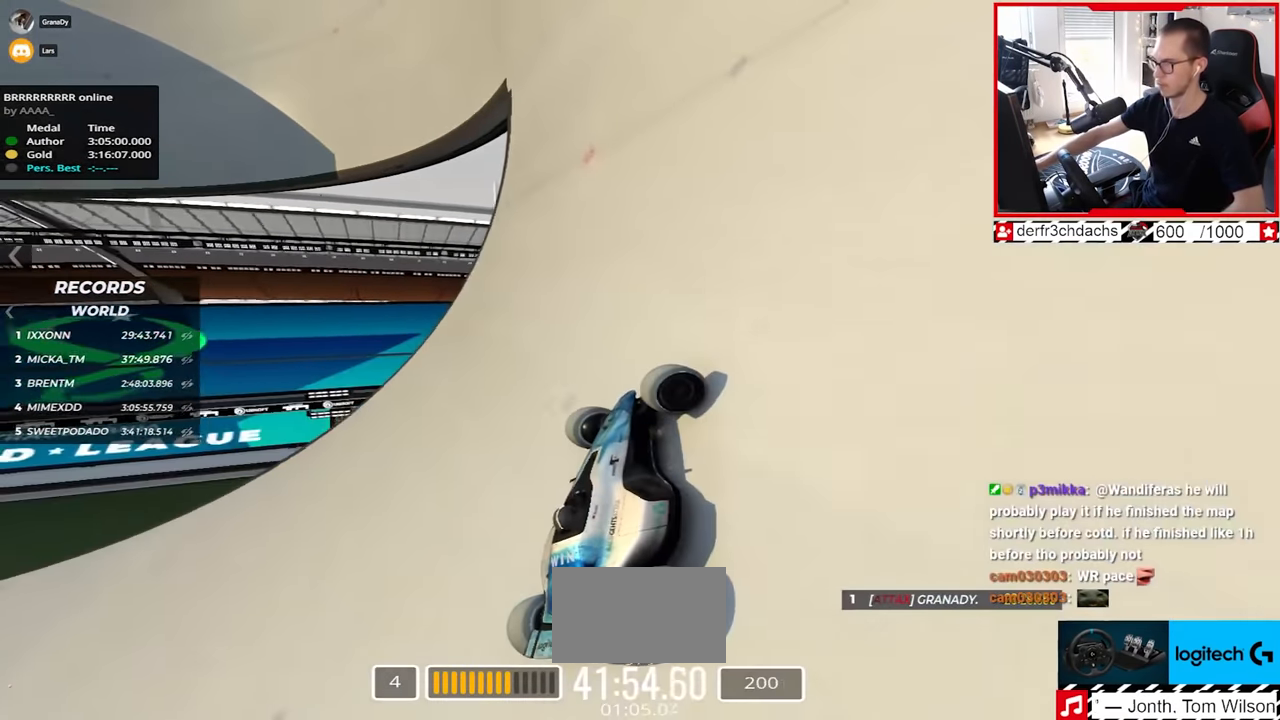
{"keys": ["left", "up"], "events": [[167, "right", "up"], [433, "left", "down"]]}
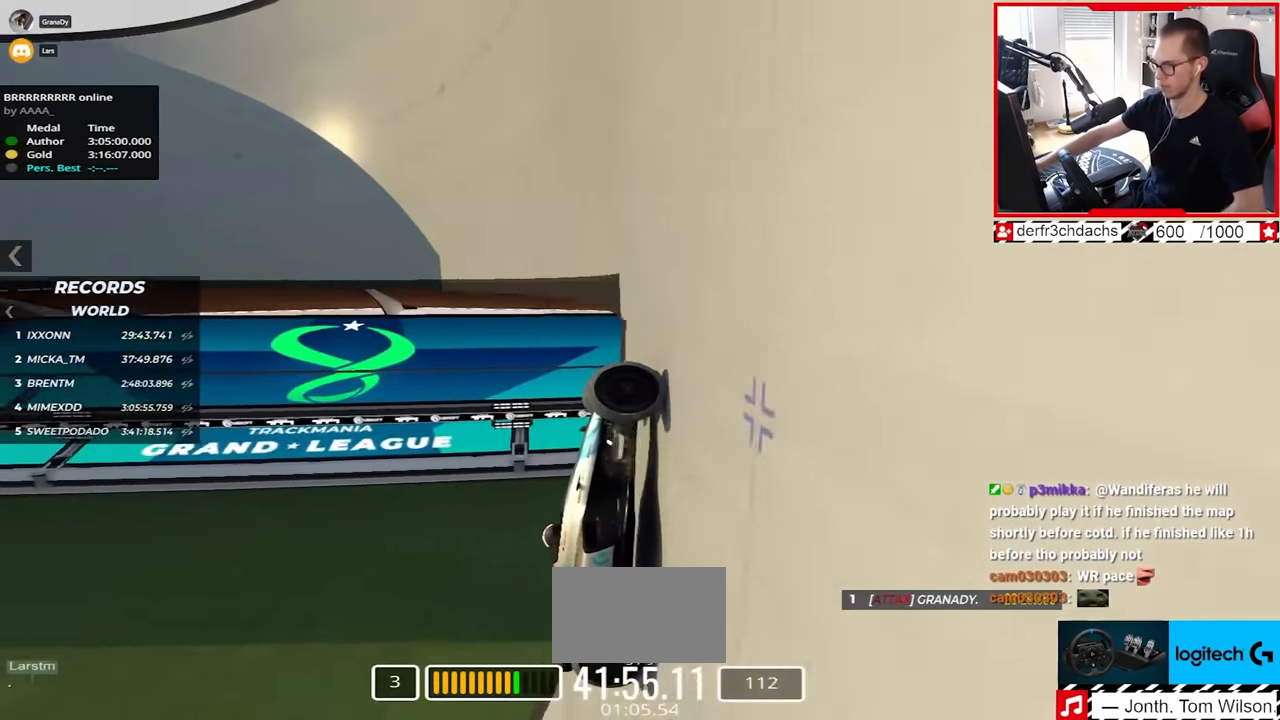
{"keys": ["left", "up"], "events": []}
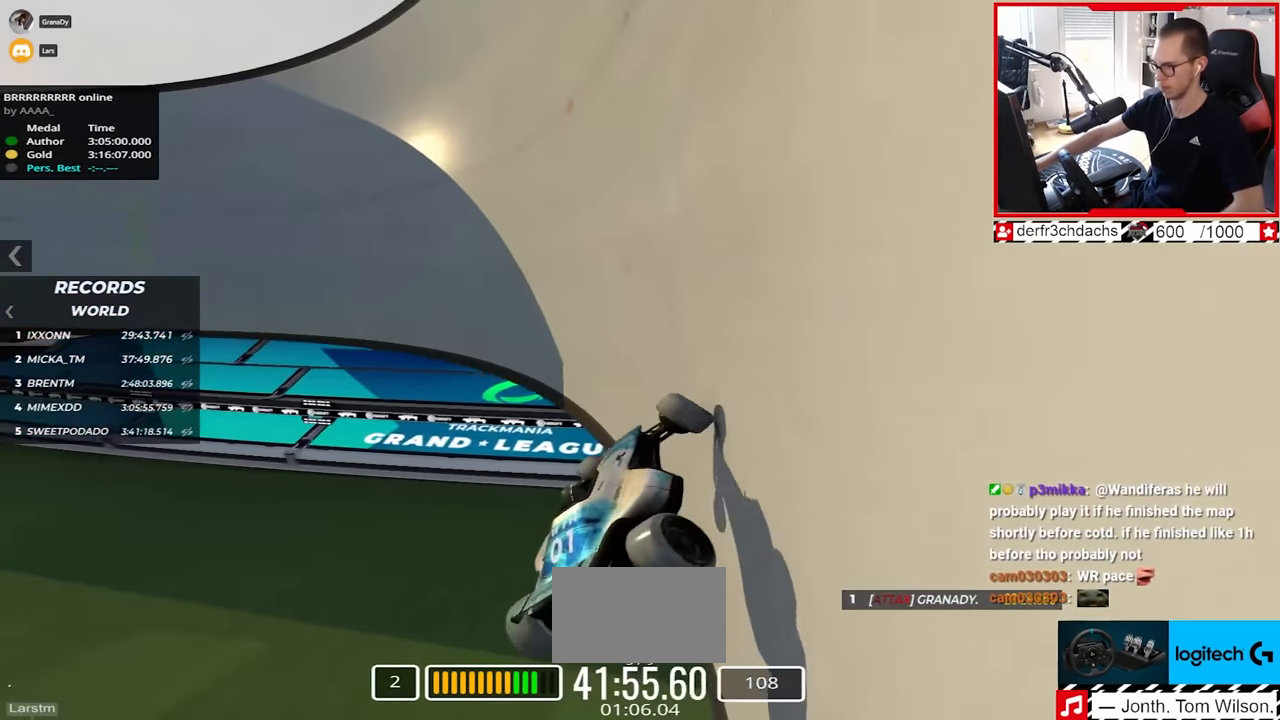
{"keys": ["down"], "events": [[167, "left", "up"], [317, "left", "down"], [367, "up", "up"], [383, "left", "up"], [400, "down", "down"]]}
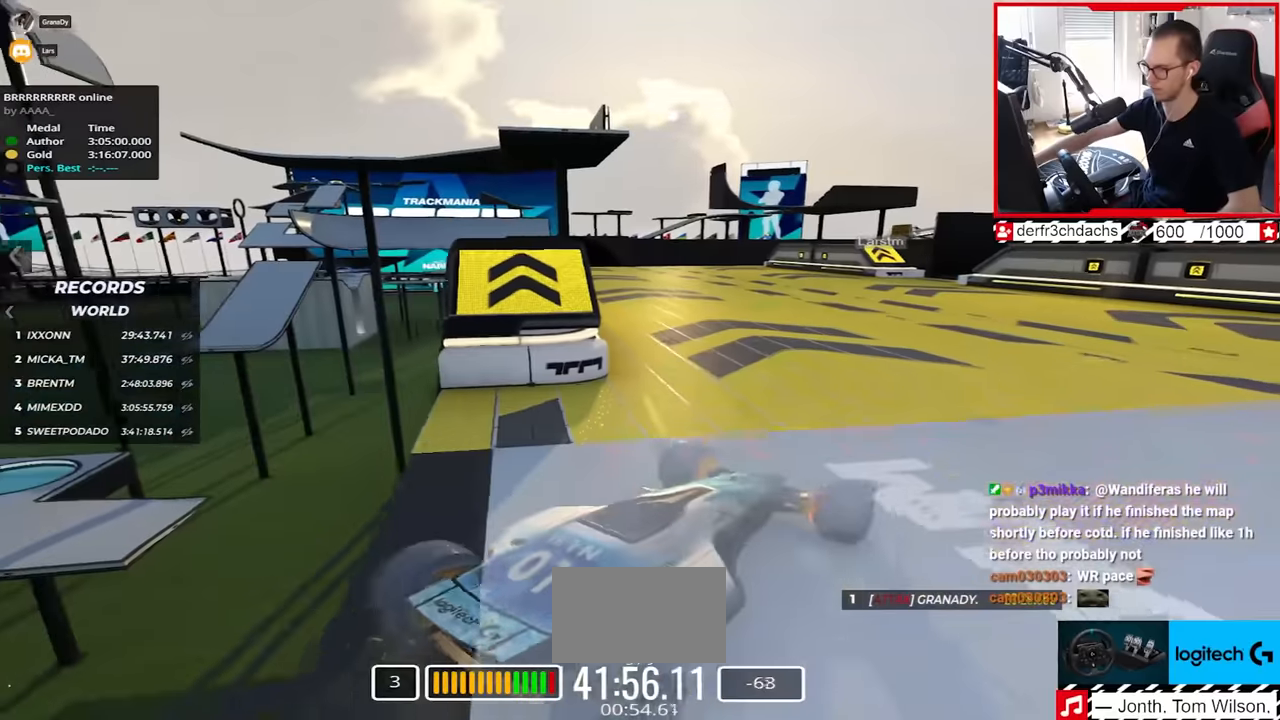
{"keys": ["up"], "events": [[17, "up", "down"], [167, "down", "up"]]}
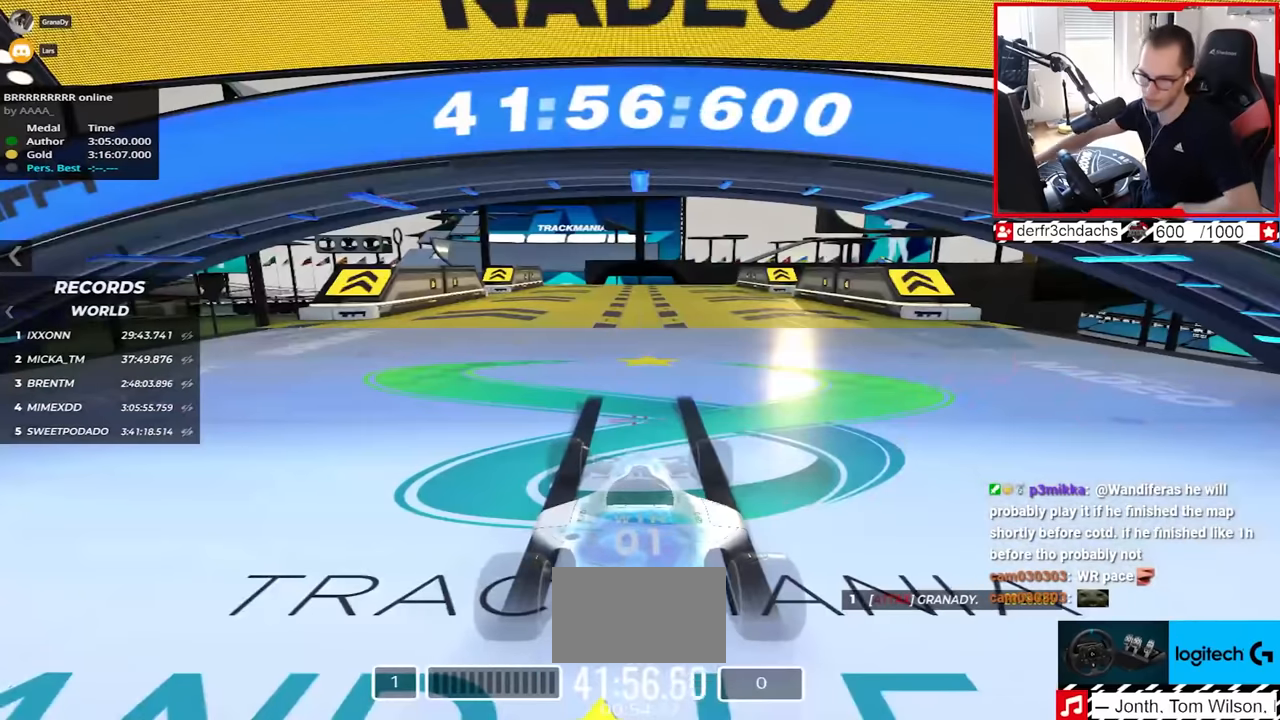
{"keys": ["up"], "events": []}
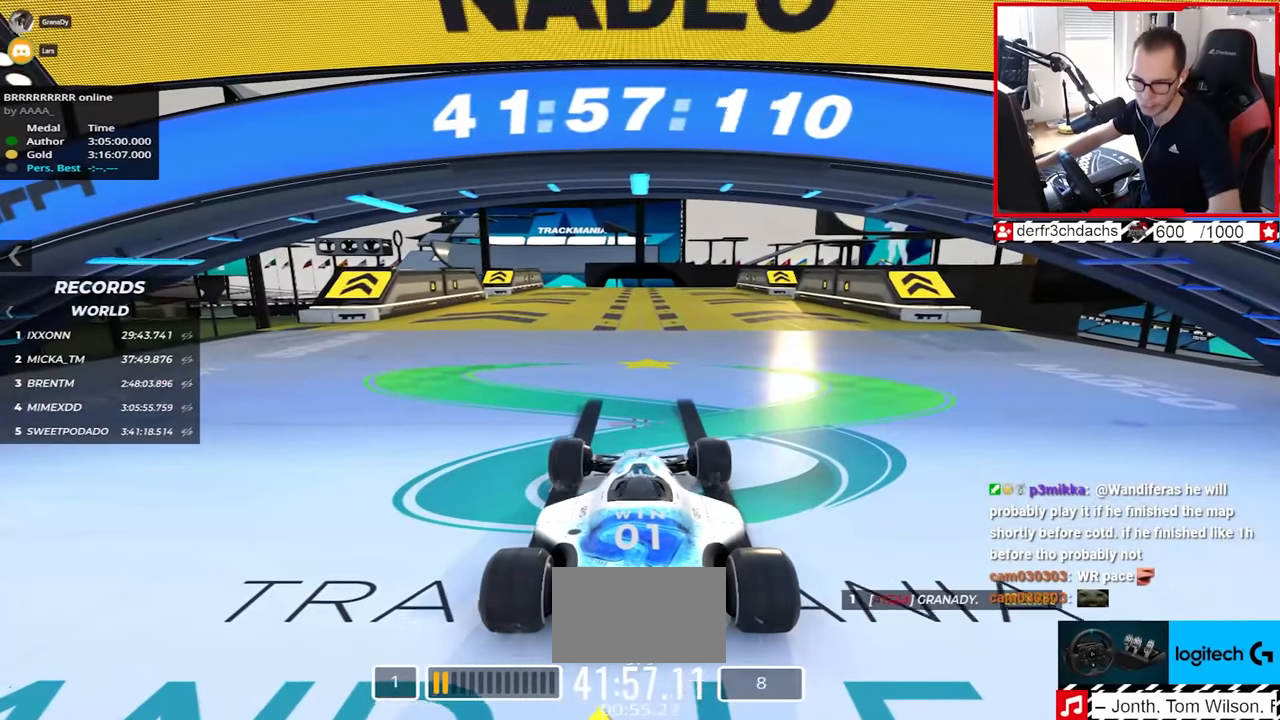
{"keys": ["up"], "events": []}
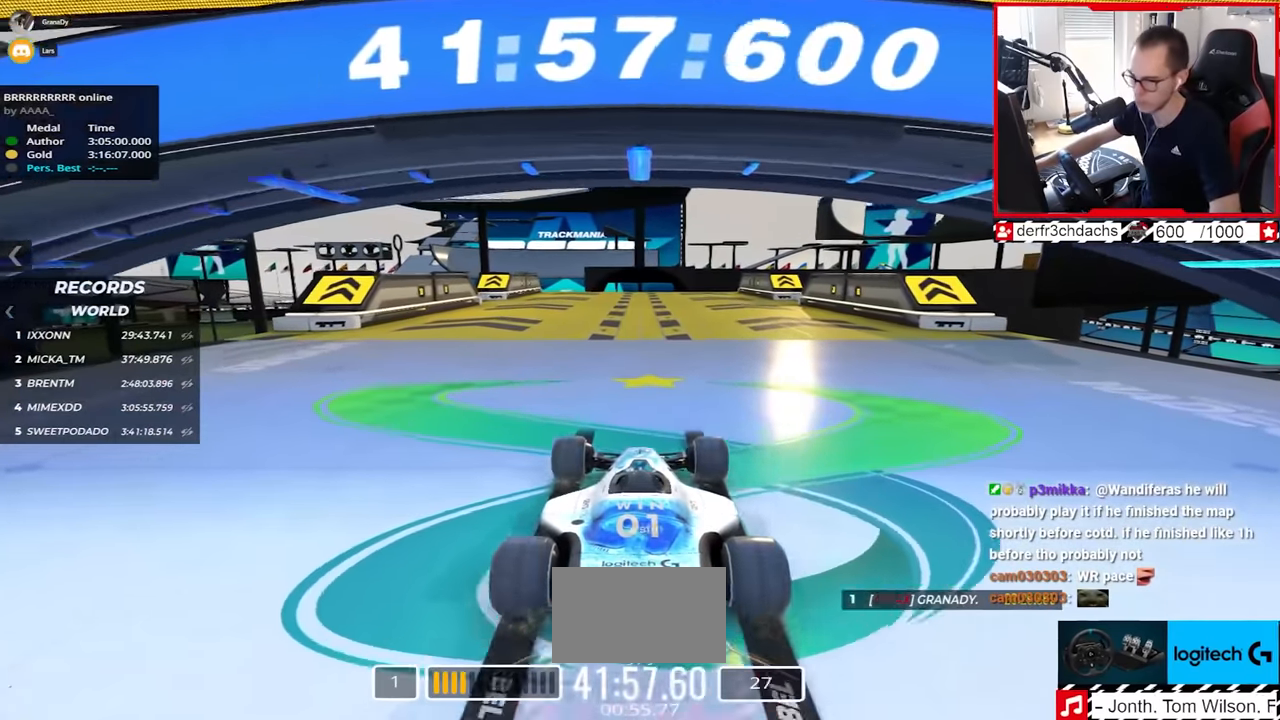
{"keys": ["up"], "events": []}
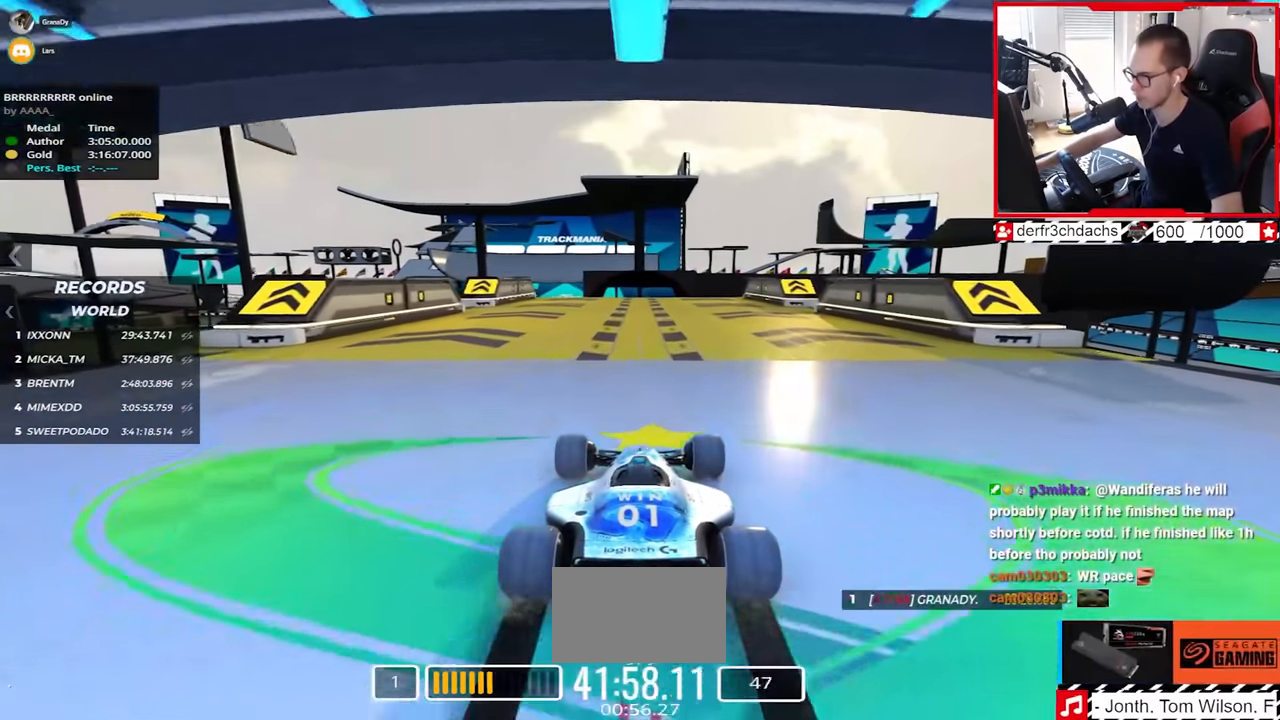
{"keys": ["up"]}
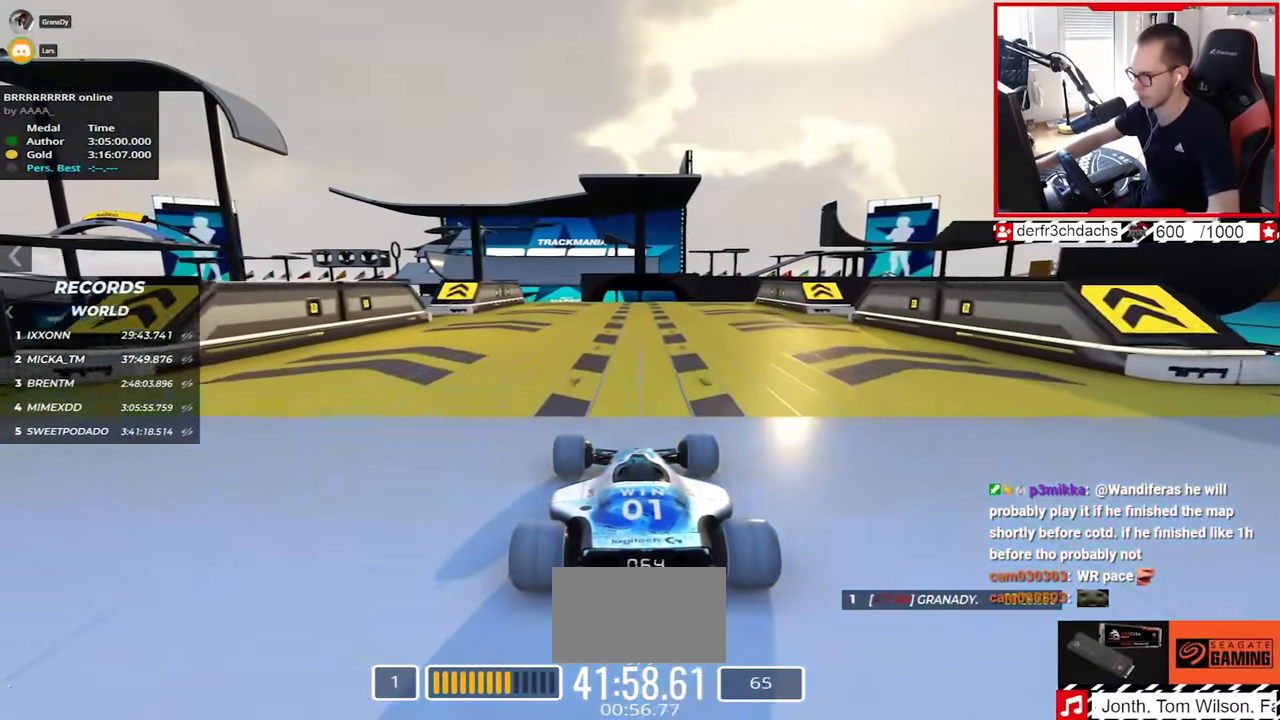
{"keys": ["right", "up"], "events": [[500, "right", "down"]]}